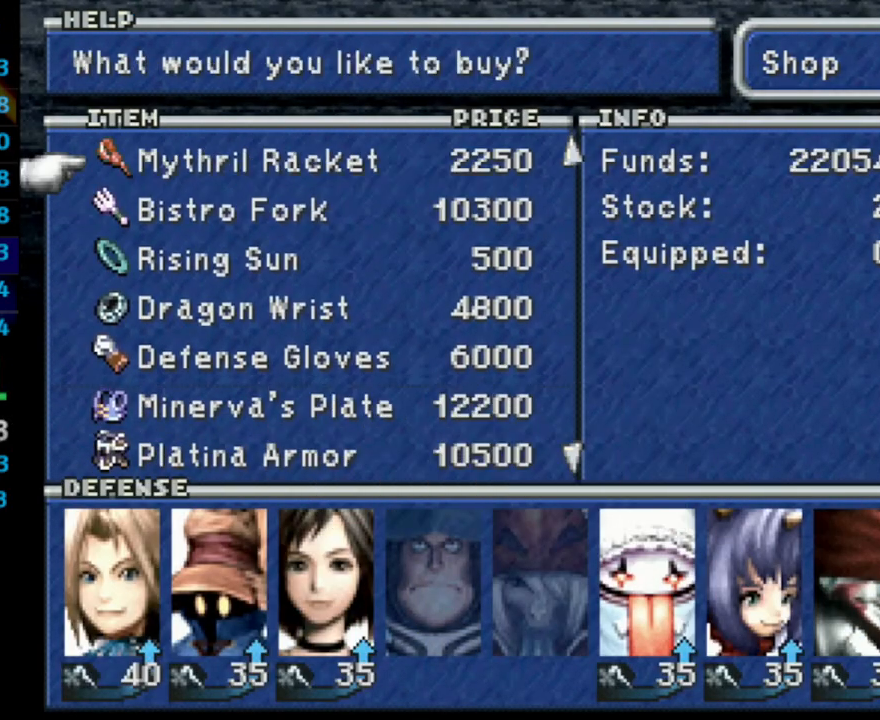
Gameplay with a controller (PlayStation layout); each line is a JSON object with the inputs held at the frame after it. "events" lists button and stick changes between this image and that frame as [ms after this image, input, new state], when the widget could be followed in between. Not read: L3 R3.
{"buttons": ["DPAD_UP"], "left_stick": "center", "right_stick": "center", "events": [[267, "DPAD_UP", "down"], [367, "DPAD_UP", "up"], [433, "DPAD_UP", "down"]]}
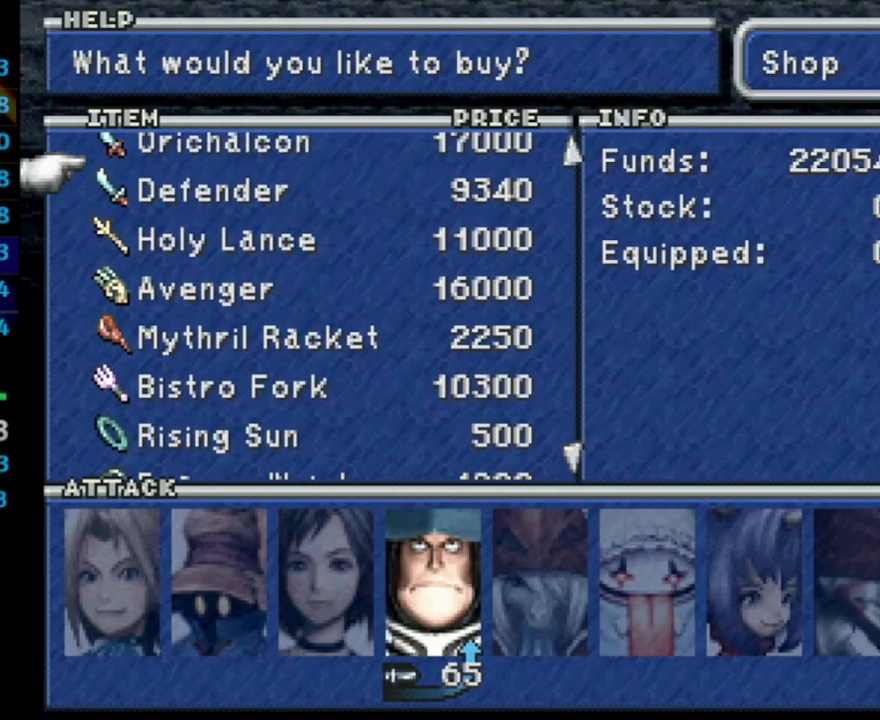
{"buttons": [], "left_stick": "center", "right_stick": "center", "events": [[17, "DPAD_UP", "up"], [100, "CROSS", "down"], [183, "CROSS", "up"], [250, "CROSS", "down"], [350, "CROSS", "up"], [383, "CIRCLE", "down"], [483, "CIRCLE", "up"]]}
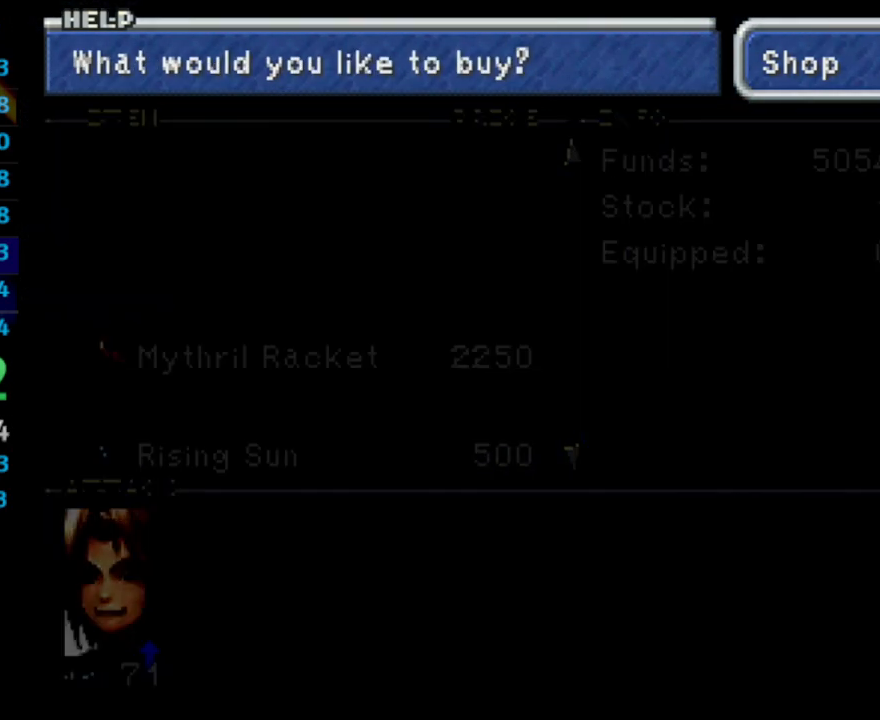
{"buttons": ["DPAD_DOWN"], "left_stick": "center", "right_stick": "center", "events": [[17, "CIRCLE", "down"], [83, "CIRCLE", "up"], [167, "CIRCLE", "down"], [233, "CIRCLE", "up"], [300, "DPAD_DOWN", "down"], [367, "CIRCLE", "down"], [433, "CIRCLE", "up"]]}
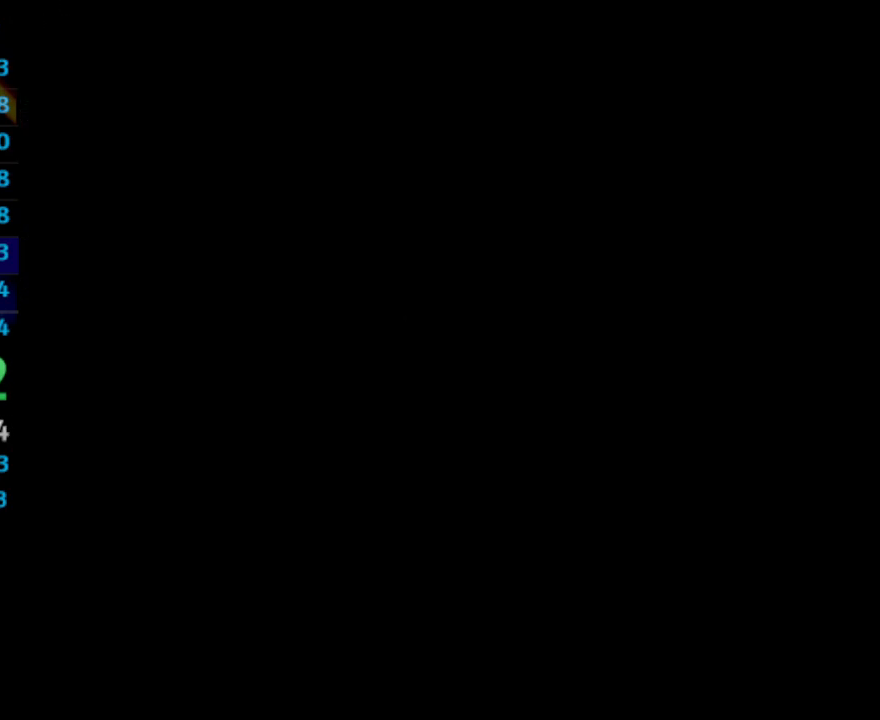
{"buttons": ["DPAD_DOWN", "DPAD_LEFT"], "left_stick": "center", "right_stick": "center", "events": [[383, "DPAD_LEFT", "down"]]}
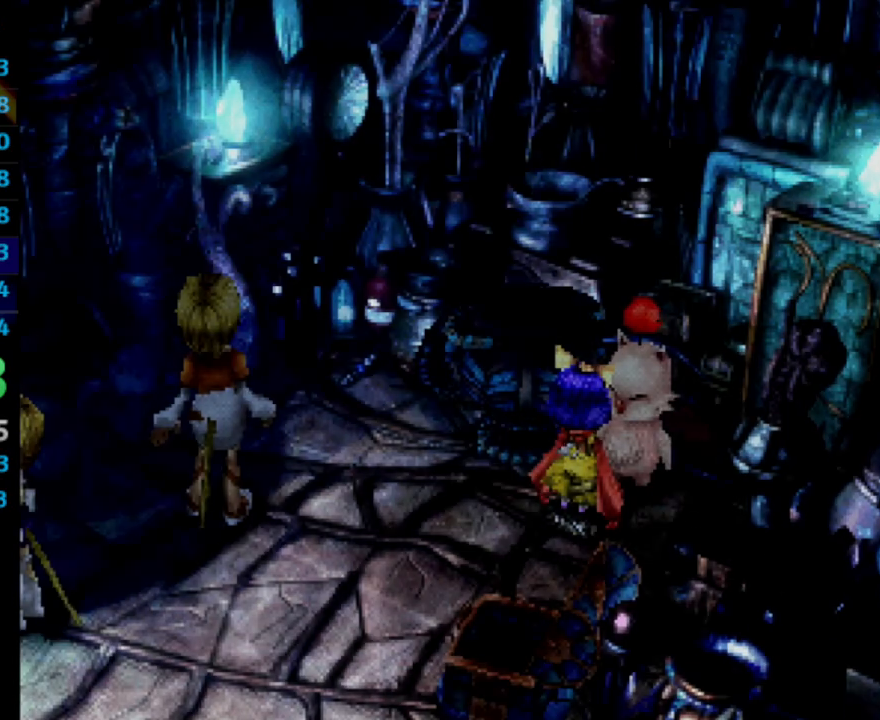
{"buttons": ["DPAD_DOWN", "DPAD_LEFT"], "left_stick": "center", "right_stick": "center", "events": [[83, "CIRCLE", "down"], [183, "CIRCLE", "up"], [317, "CIRCLE", "down"], [400, "CIRCLE", "up"]]}
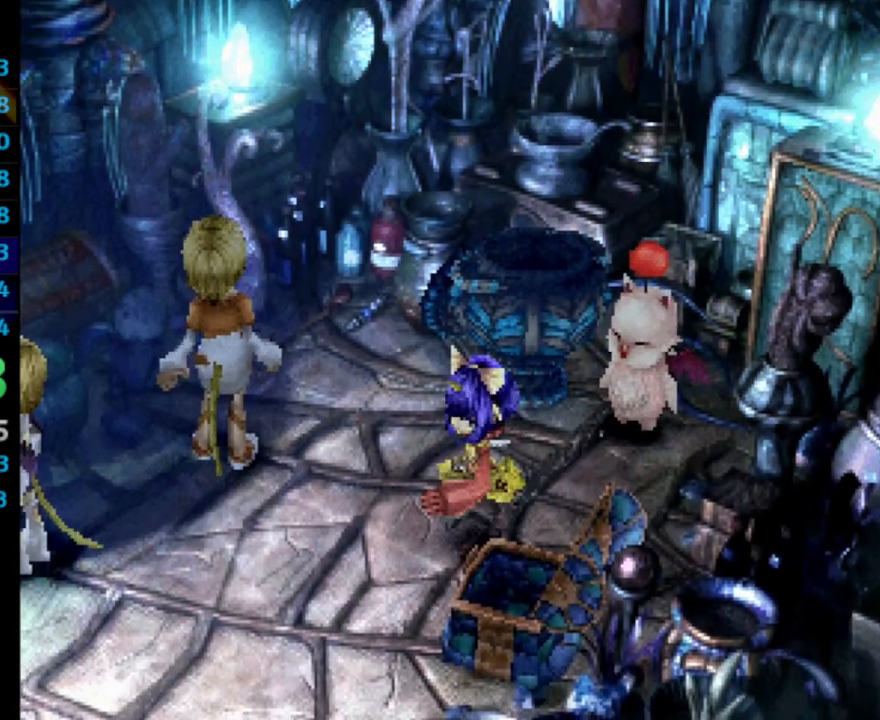
{"buttons": ["DPAD_DOWN"], "left_stick": "center", "right_stick": "center", "events": [[200, "DPAD_LEFT", "up"]]}
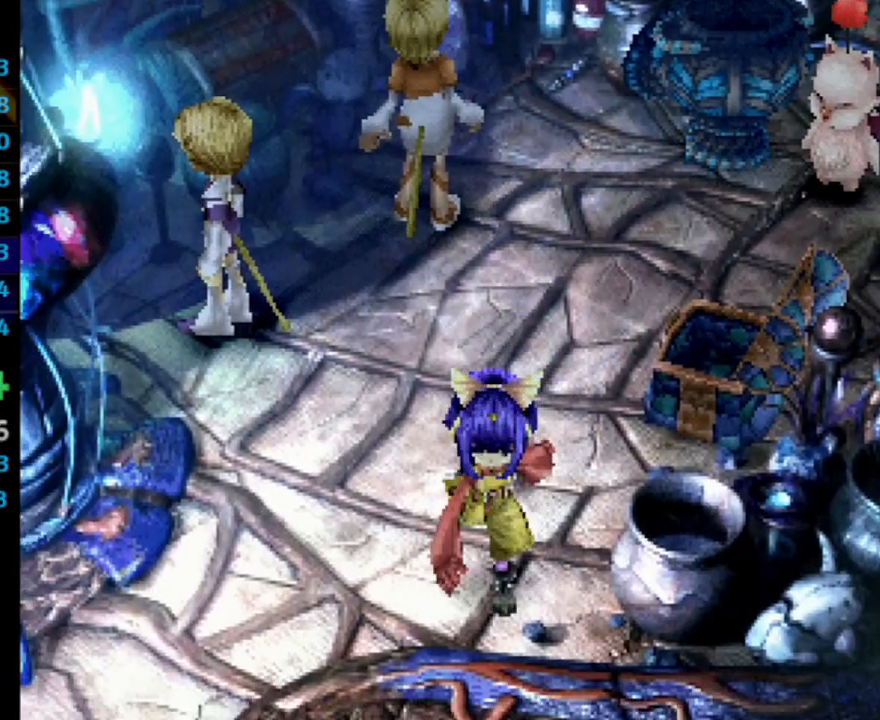
{"buttons": ["DPAD_DOWN", "DPAD_LEFT"], "left_stick": "center", "right_stick": "center", "events": [[50, "DPAD_LEFT", "down"]]}
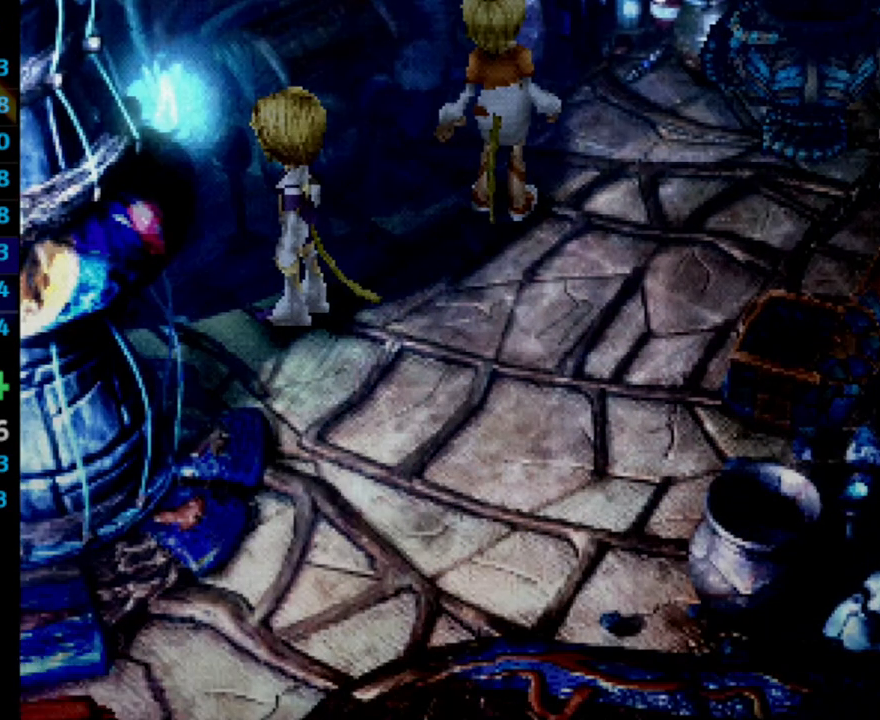
{"buttons": ["DPAD_DOWN", "DPAD_LEFT"], "left_stick": "center", "right_stick": "center", "events": []}
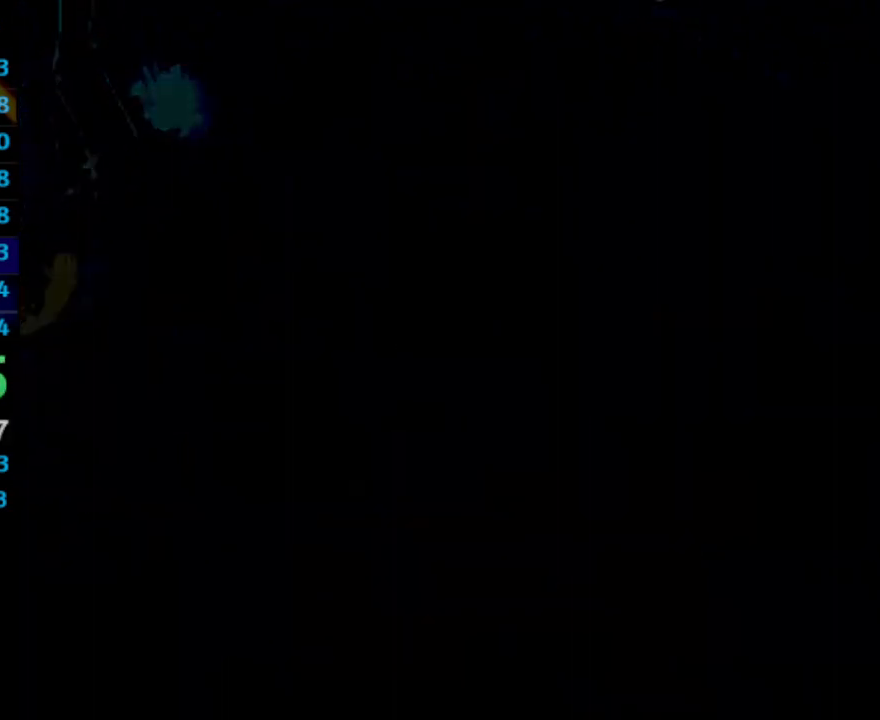
{"buttons": ["DPAD_DOWN"], "left_stick": "center", "right_stick": "center", "events": [[17, "DPAD_LEFT", "up"]]}
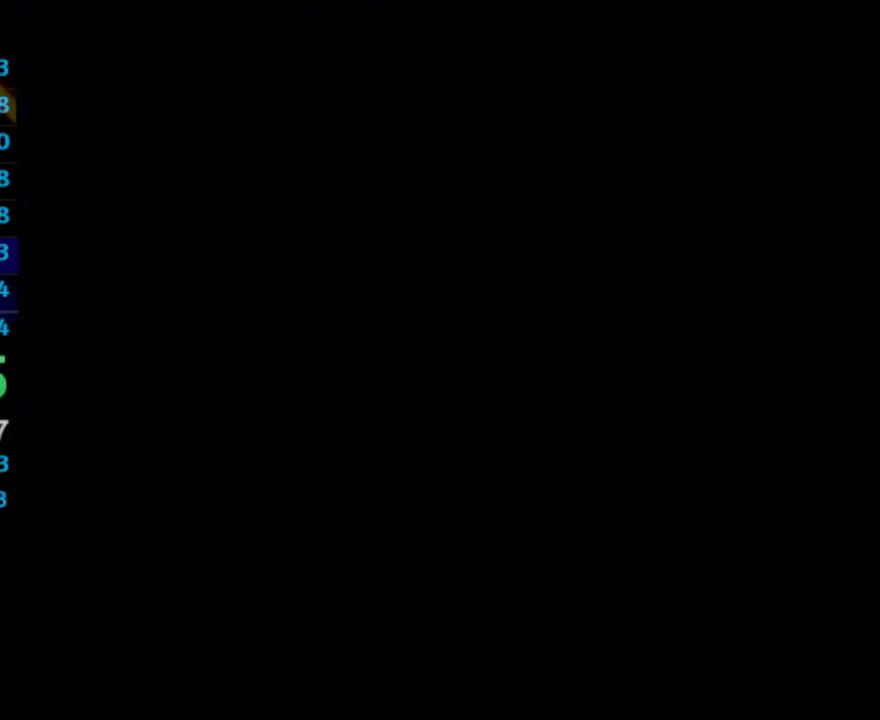
{"buttons": ["DPAD_DOWN"], "left_stick": "center", "right_stick": "center", "events": []}
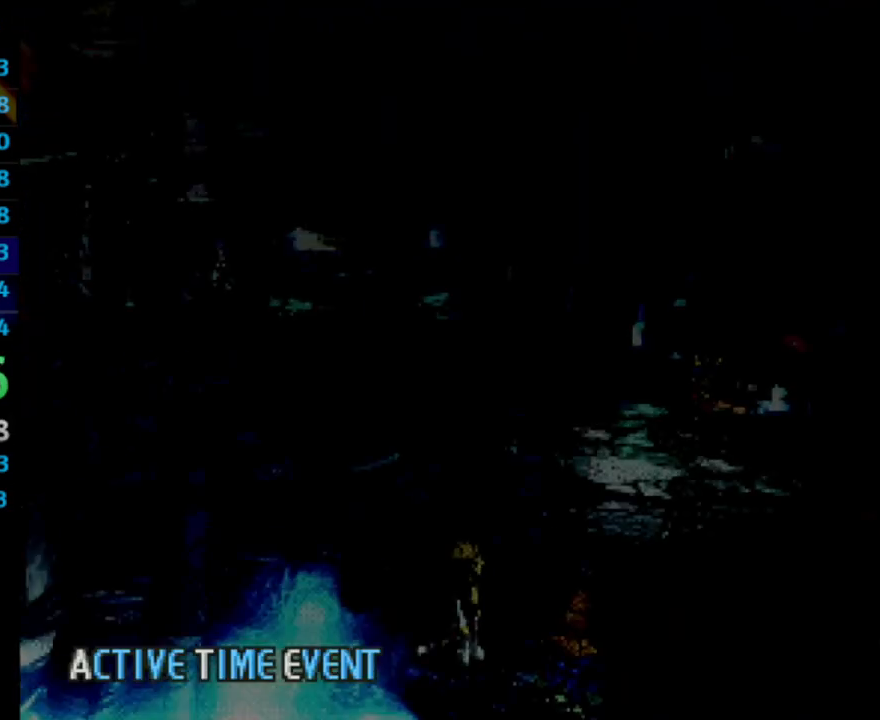
{"buttons": ["DPAD_DOWN"], "left_stick": "center", "right_stick": "center", "events": []}
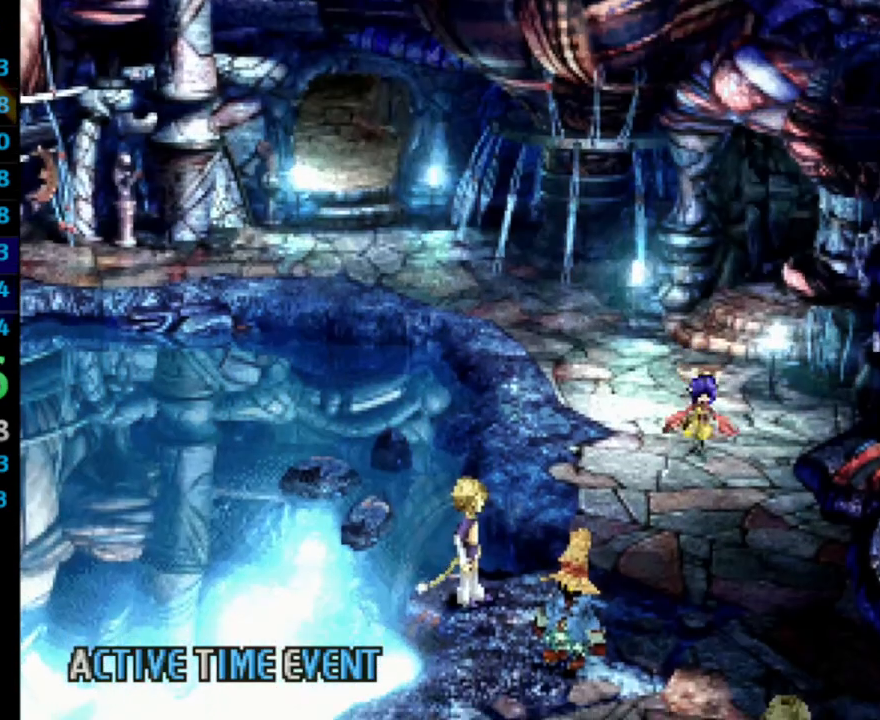
{"buttons": ["DPAD_DOWN"], "left_stick": "center", "right_stick": "center", "events": []}
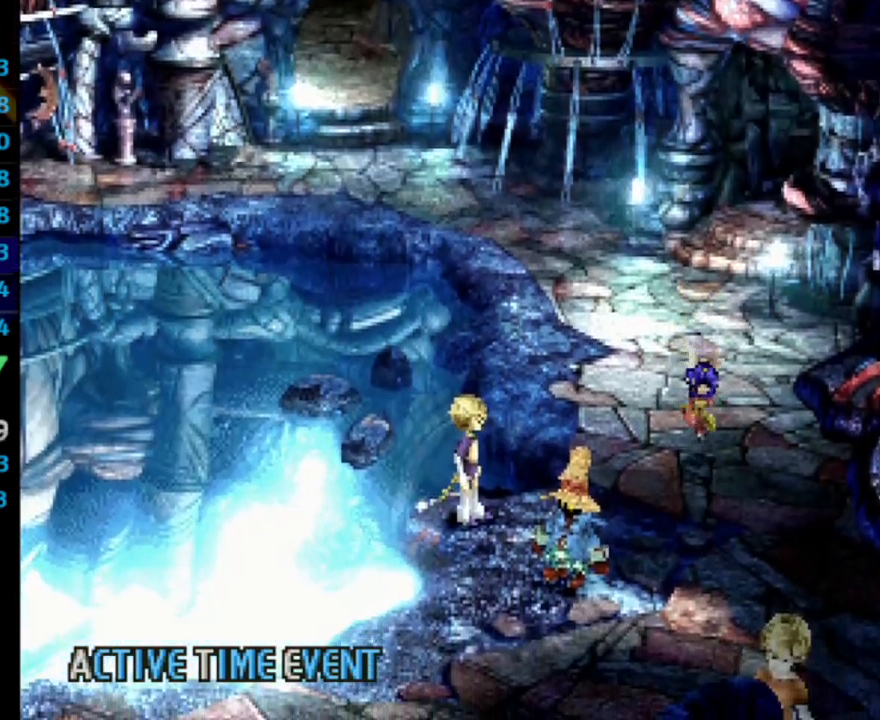
{"buttons": ["DPAD_DOWN", "DPAD_LEFT"], "left_stick": "center", "right_stick": "center", "events": [[500, "DPAD_LEFT", "down"]]}
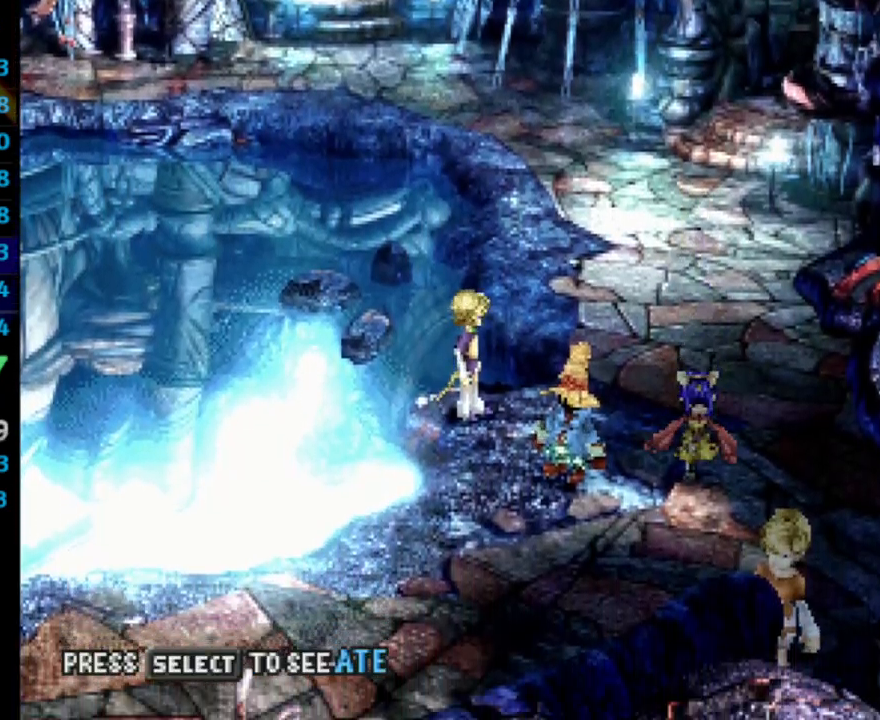
{"buttons": ["DPAD_DOWN", "DPAD_LEFT"], "left_stick": "center", "right_stick": "center", "events": []}
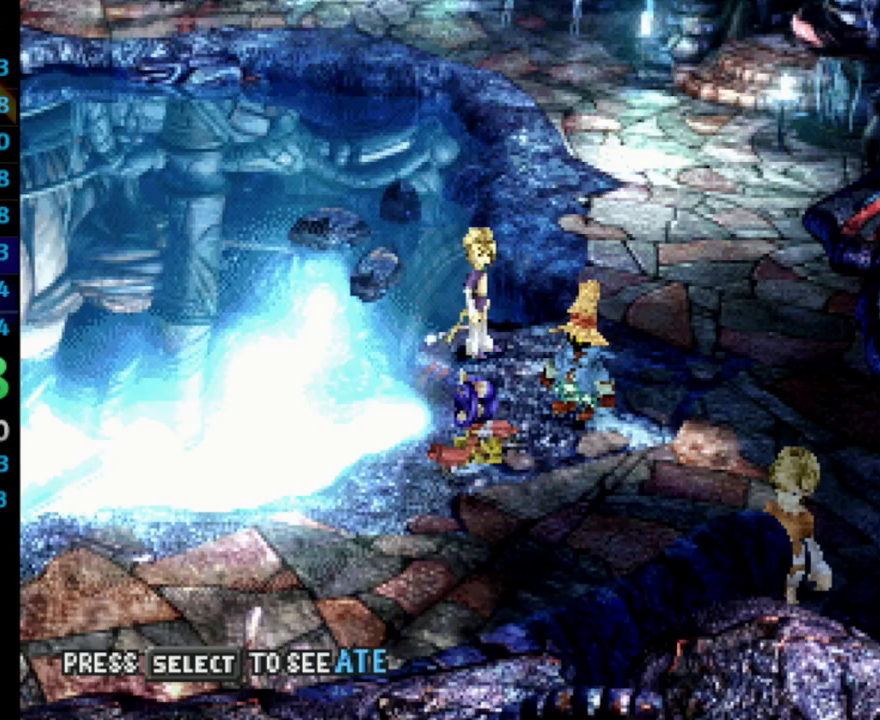
{"buttons": ["DPAD_DOWN", "DPAD_LEFT"], "left_stick": "center", "right_stick": "center", "events": []}
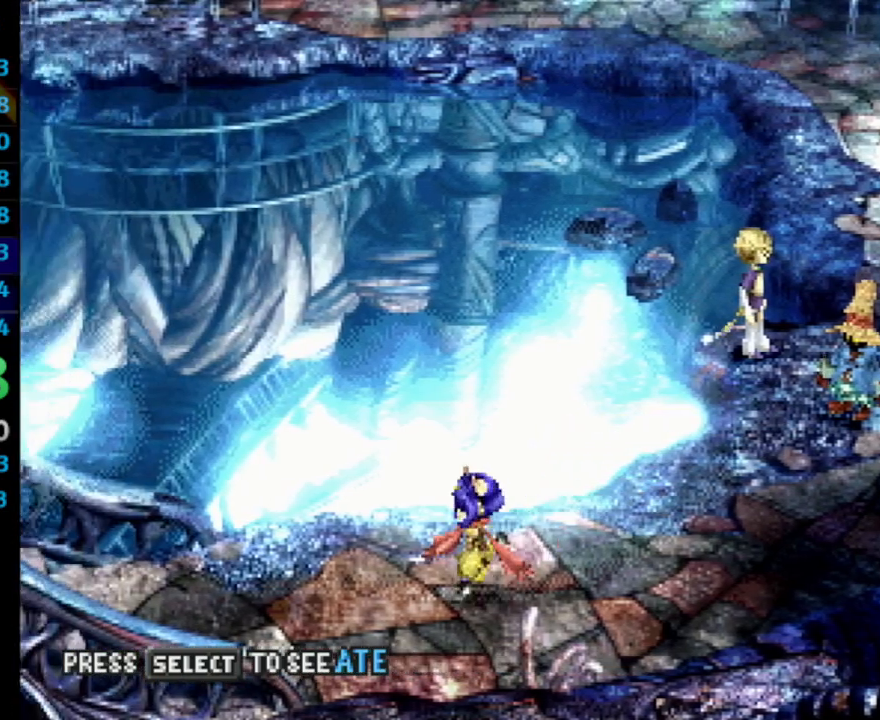
{"buttons": ["DPAD_LEFT"], "left_stick": "center", "right_stick": "center", "events": [[167, "DPAD_DOWN", "up"]]}
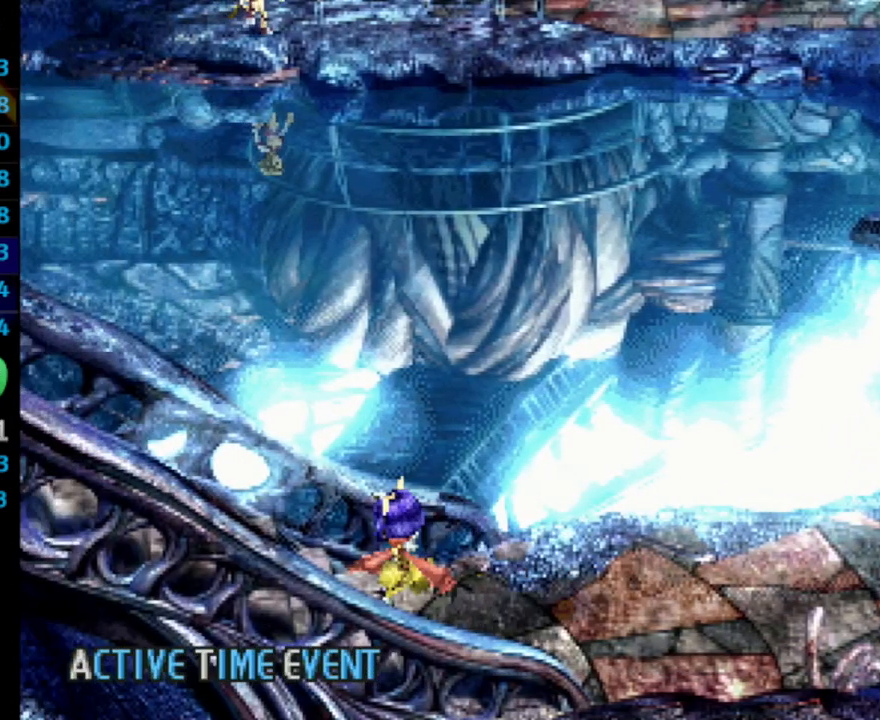
{"buttons": ["DPAD_LEFT"], "left_stick": "center", "right_stick": "center", "events": []}
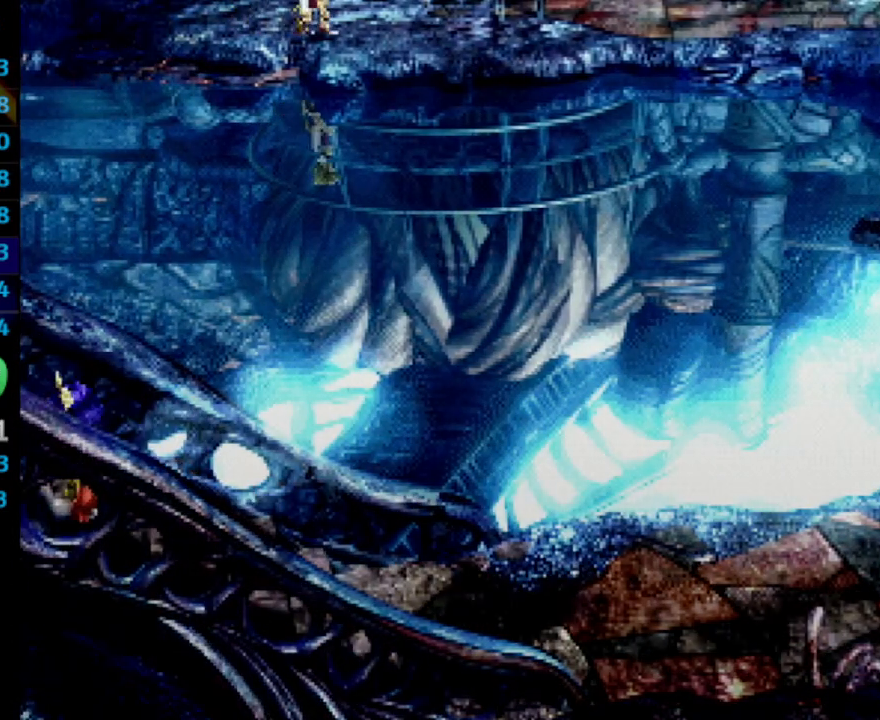
{"buttons": ["DPAD_LEFT"], "left_stick": "center", "right_stick": "center", "events": []}
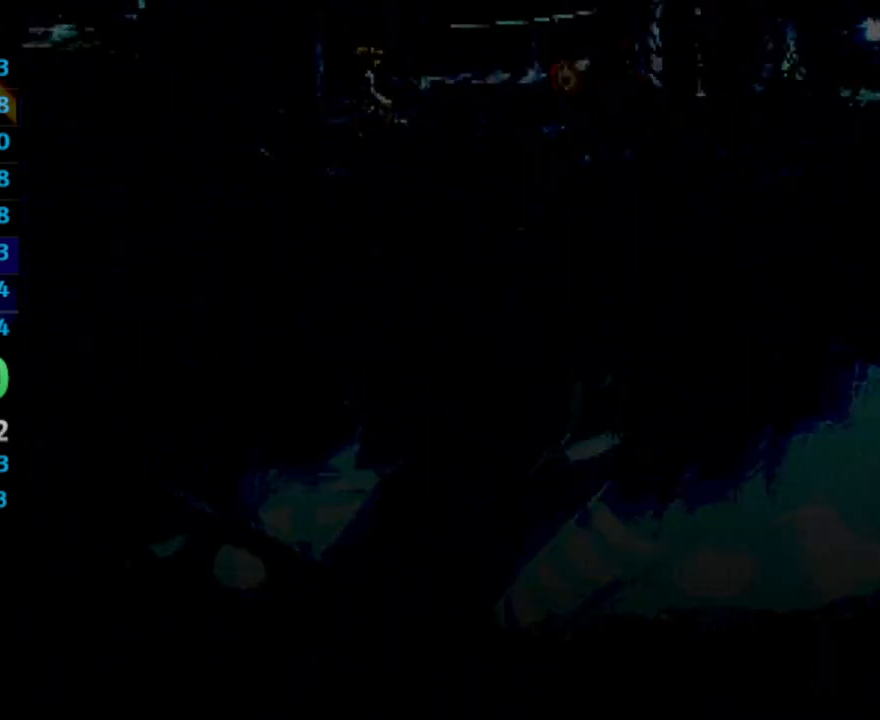
{"buttons": ["DPAD_DOWN", "DPAD_LEFT"], "left_stick": "center", "right_stick": "center", "events": [[50, "DPAD_DOWN", "down"]]}
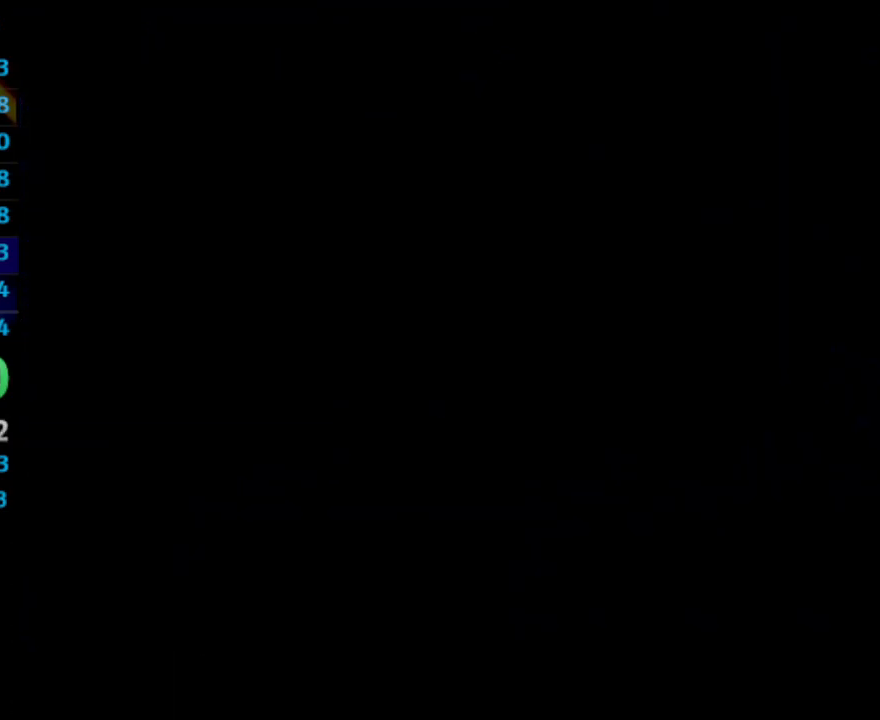
{"buttons": ["DPAD_DOWN", "DPAD_LEFT"], "left_stick": "center", "right_stick": "center", "events": []}
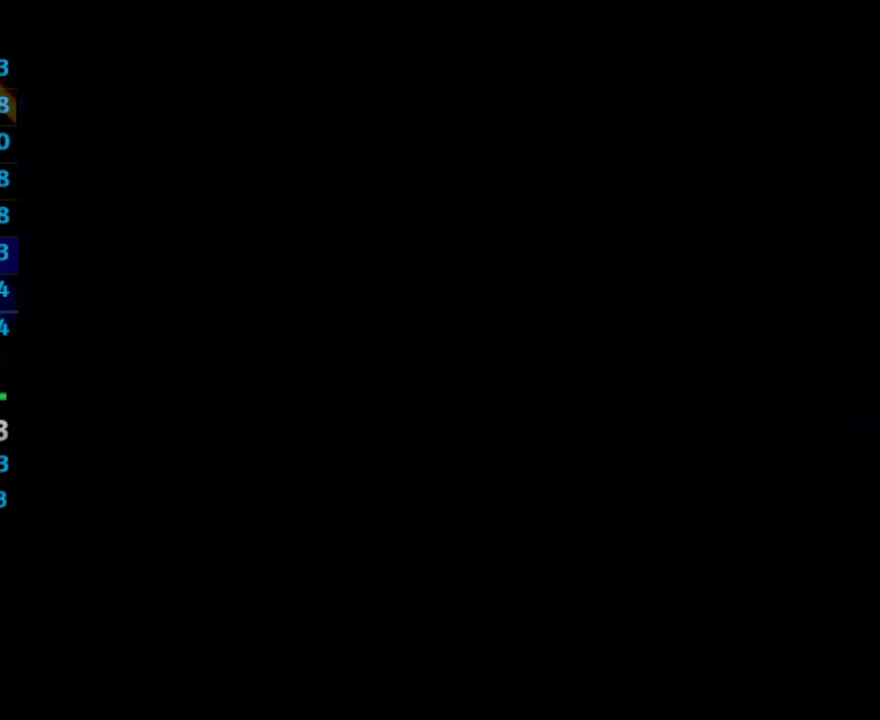
{"buttons": ["DPAD_DOWN", "DPAD_LEFT"], "left_stick": "center", "right_stick": "center", "events": [[233, "DPAD_DOWN", "up"], [317, "DPAD_DOWN", "down"]]}
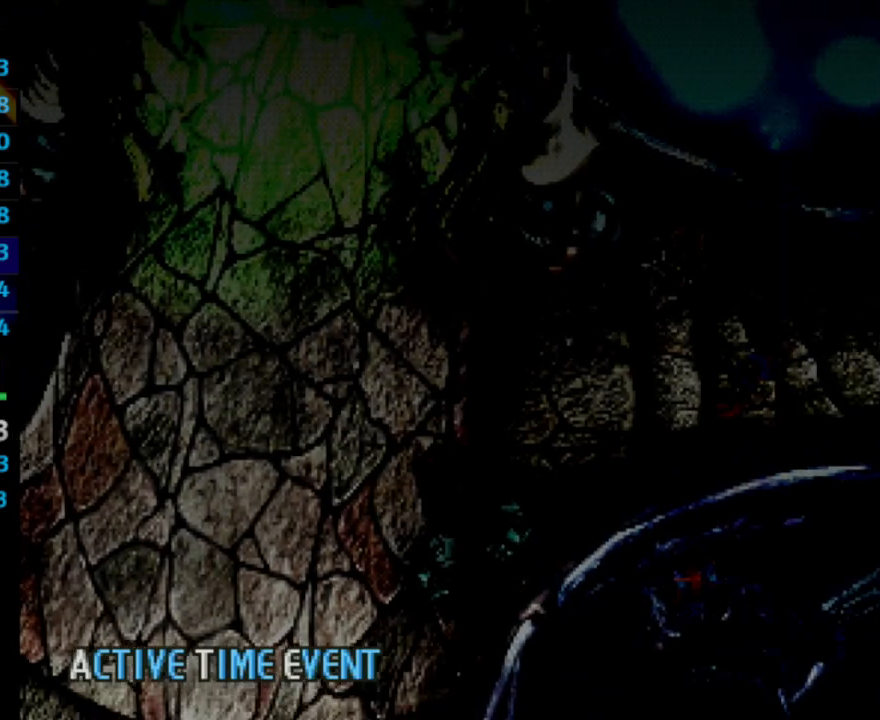
{"buttons": ["DPAD_UP", "DPAD_LEFT"], "left_stick": "center", "right_stick": "center", "events": [[133, "DPAD_DOWN", "up"], [417, "DPAD_UP", "down"]]}
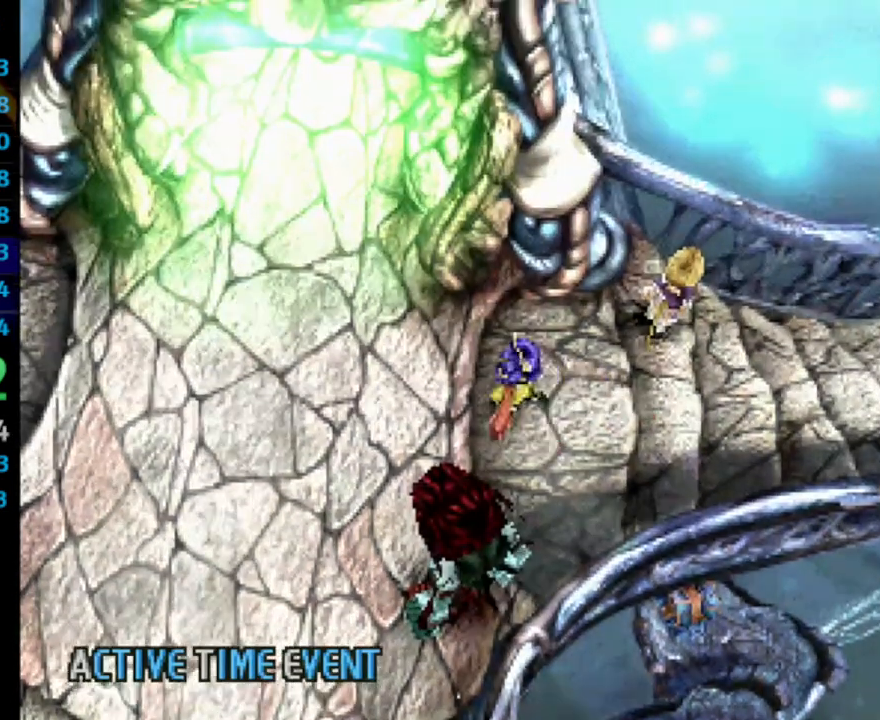
{"buttons": ["DPAD_UP"], "left_stick": "center", "right_stick": "center", "events": [[400, "DPAD_LEFT", "up"]]}
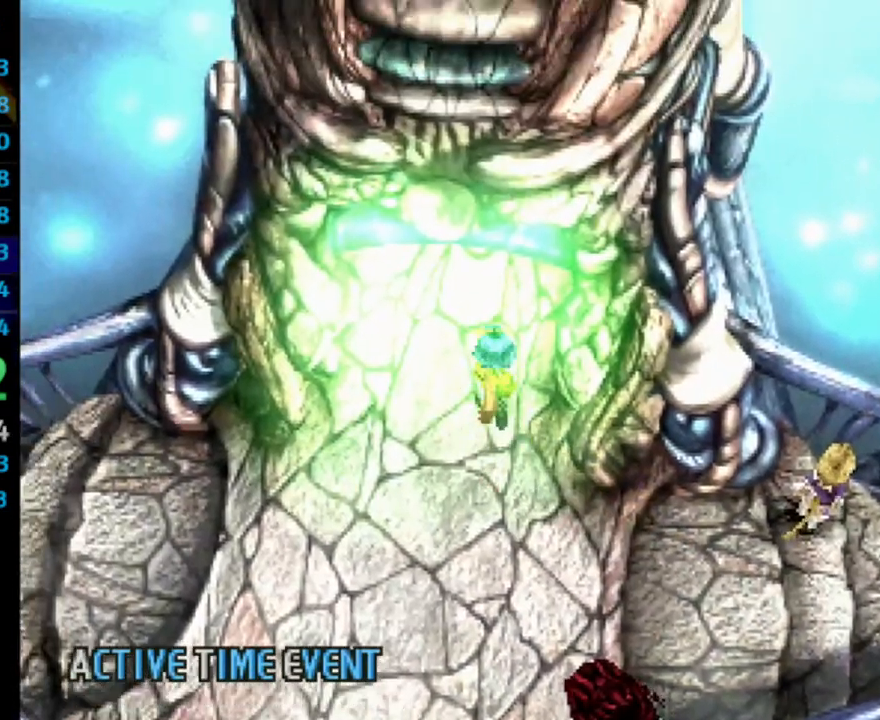
{"buttons": ["DPAD_UP"], "left_stick": "center", "right_stick": "center", "events": []}
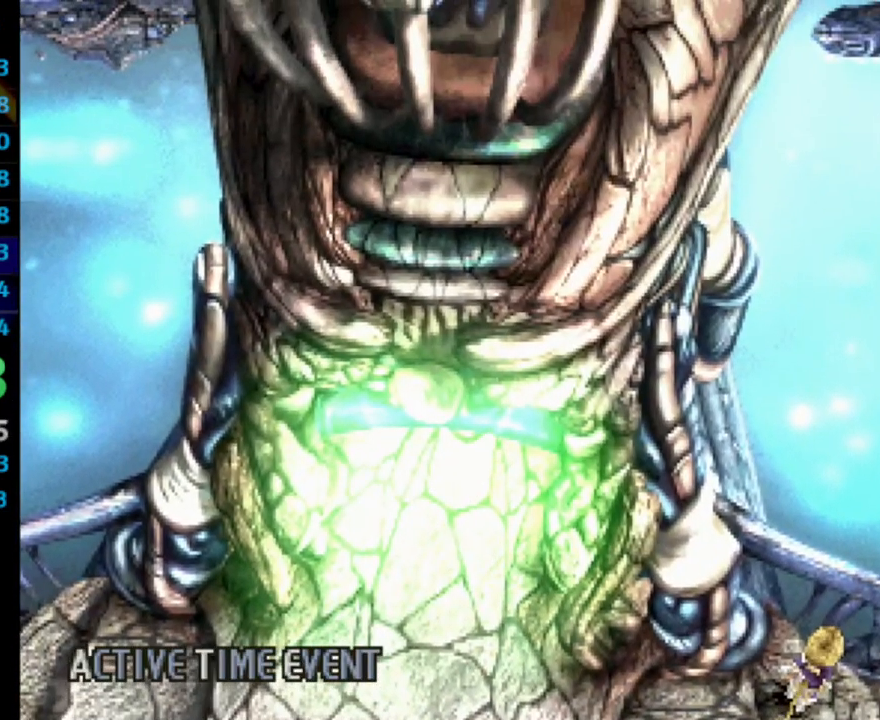
{"buttons": ["DPAD_UP"], "left_stick": "center", "right_stick": "center", "events": []}
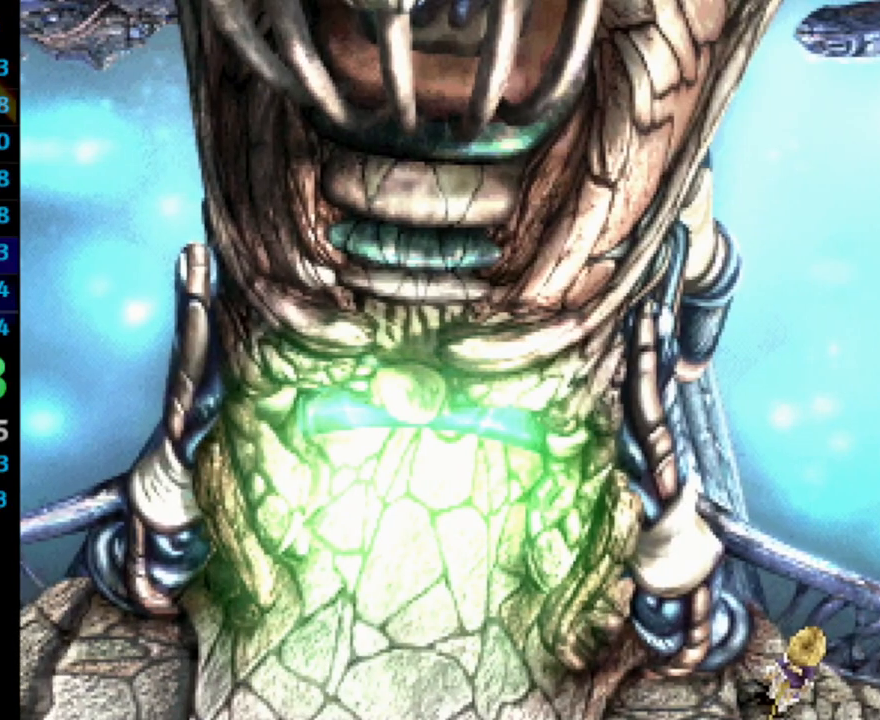
{"buttons": ["SQUARE"], "left_stick": "center", "right_stick": "center", "events": [[50, "CROSS", "down"], [83, "CROSS", "up"], [117, "SQUARE", "down"], [133, "SQUARE", "up"], [183, "DPAD_UP", "up"], [233, "CROSS", "down"], [300, "SQUARE", "down"], [317, "CROSS", "up"], [333, "SQUARE", "up"], [483, "SQUARE", "down"]]}
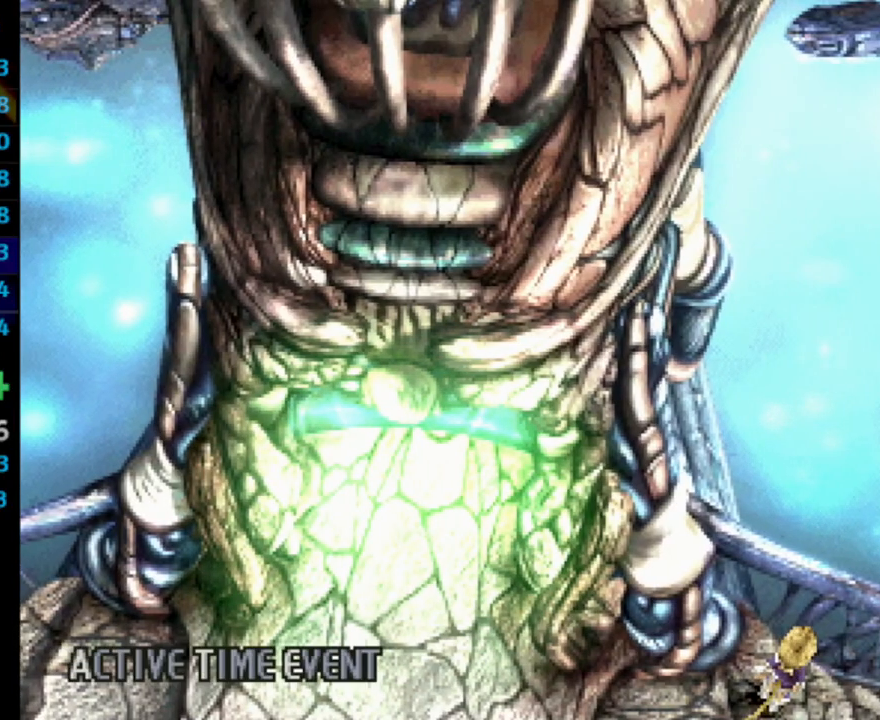
{"buttons": ["SQUARE"], "left_stick": "center", "right_stick": "center", "events": [[67, "CROSS", "down"], [67, "SQUARE", "up"], [117, "CROSS", "up"], [117, "SQUARE", "down"], [200, "SQUARE", "up"], [267, "SQUARE", "down"], [300, "CROSS", "down"], [333, "CROSS", "up"], [333, "SQUARE", "up"], [383, "SQUARE", "down"], [417, "SQUARE", "up"], [483, "SQUARE", "down"]]}
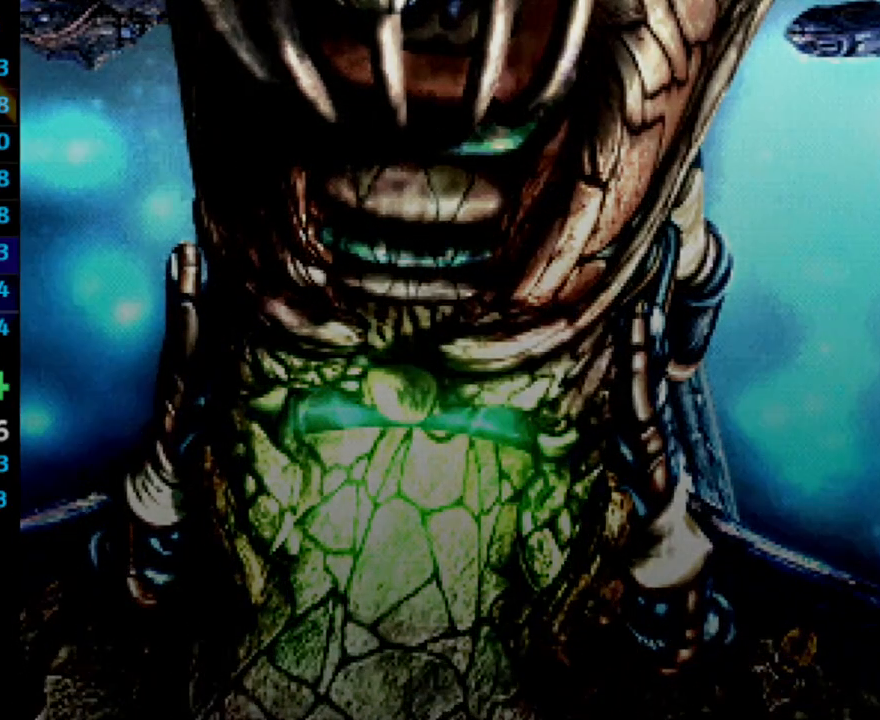
{"buttons": ["SQUARE"], "left_stick": "center", "right_stick": "center", "events": [[33, "CROSS", "down"], [33, "SQUARE", "up"], [83, "CROSS", "up"], [117, "CROSS", "down"], [150, "CROSS", "up"], [167, "SQUARE", "down"], [233, "CROSS", "down"], [233, "SQUARE", "up"], [283, "CROSS", "up"], [300, "SQUARE", "down"], [350, "CROSS", "down"], [350, "SQUARE", "up"], [383, "CROSS", "up"], [433, "SQUARE", "down"], [450, "CROSS", "down"], [500, "CROSS", "up"]]}
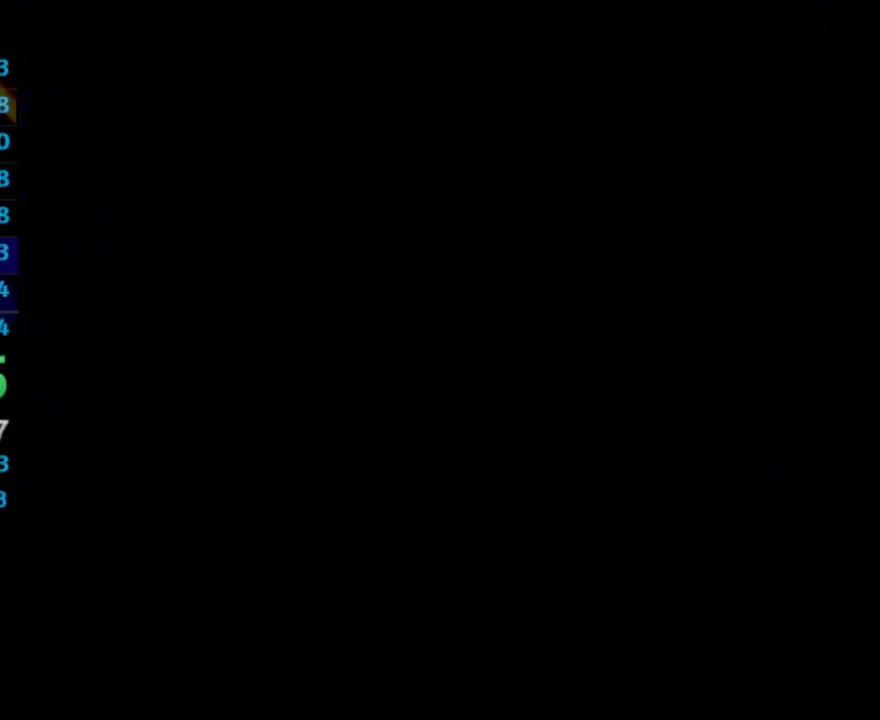
{"buttons": ["SQUARE"], "left_stick": "center", "right_stick": "center", "events": [[83, "CROSS", "down"], [83, "SQUARE", "up"], [117, "CROSS", "up"], [183, "CROSS", "down"], [267, "CROSS", "up"], [283, "SQUARE", "down"], [317, "CROSS", "down"], [333, "CROSS", "up"], [333, "SQUARE", "up"], [400, "CROSS", "down"], [467, "CROSS", "up"], [467, "SQUARE", "down"]]}
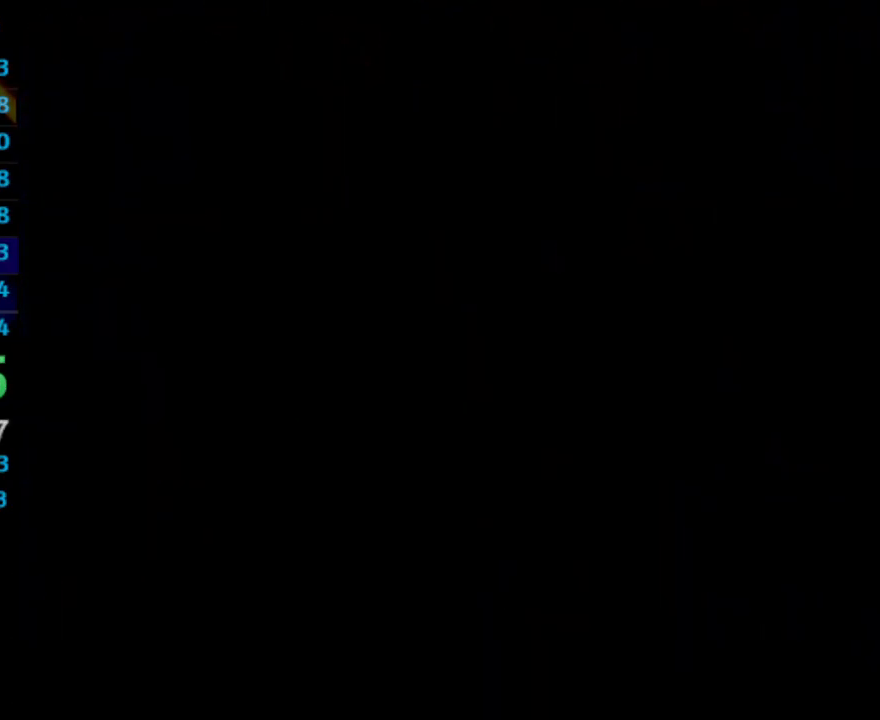
{"buttons": [], "left_stick": "center", "right_stick": "center", "events": [[33, "SQUARE", "up"], [117, "SQUARE", "down"], [250, "SQUARE", "up"], [433, "CROSS", "down"], [500, "CROSS", "up"]]}